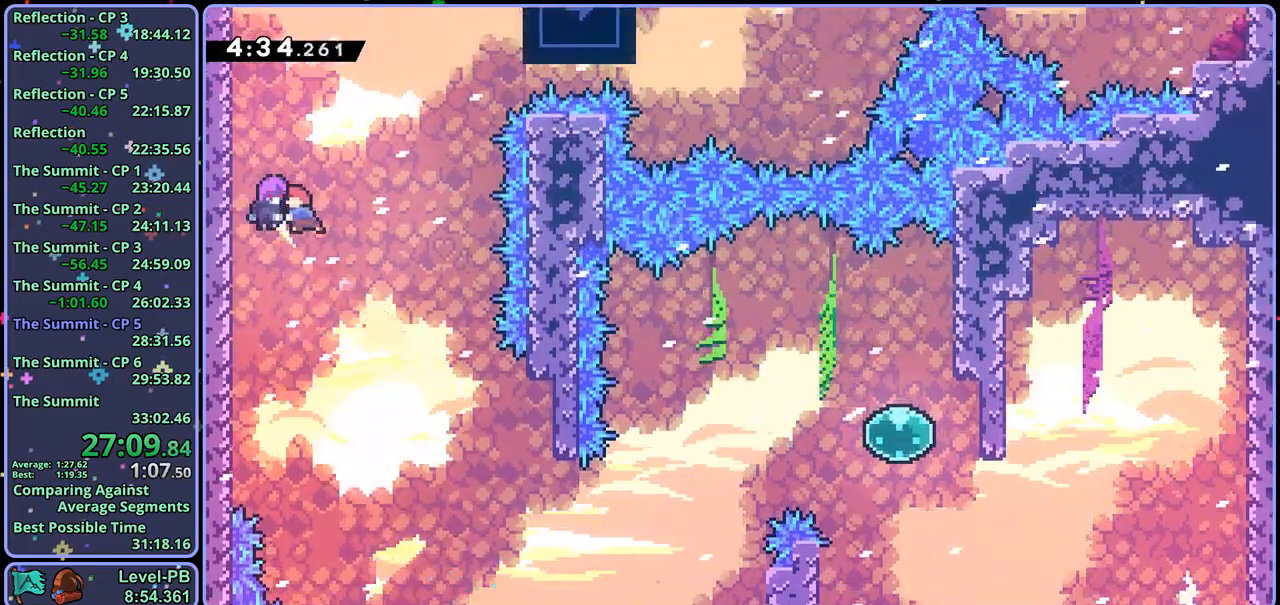
Gameplay with a controller (PlayStation layout); each line is a JSON object with the inputs held at the frame after it. "events" lists button and stick changes between this image and that frame as [ms after this image, input, new state], when the widget could be followed in between.
{"buttons": [], "left_stick": "right", "right_stick": "center", "events": [[217, "R1", "down"], [333, "R1", "up"], [450, "left_stick", "right"]]}
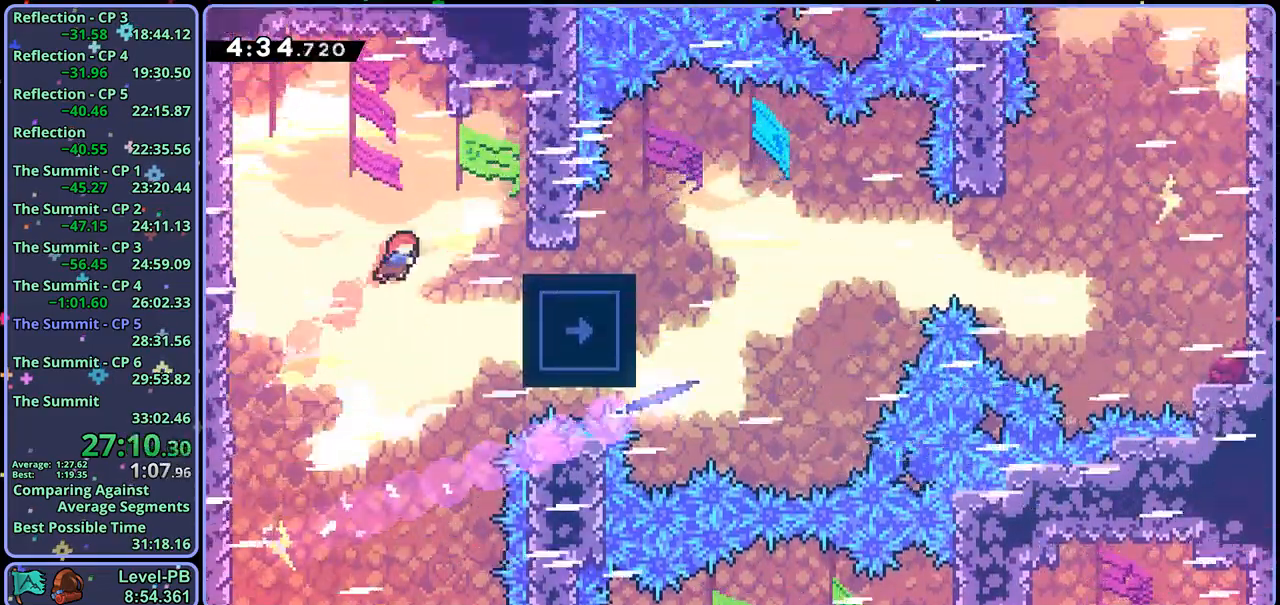
{"buttons": ["CROSS", "R1"], "left_stick": "down-right", "right_stick": "center", "events": [[17, "R1", "down"], [133, "R1", "up"], [300, "R1", "down"], [300, "left_stick", "down-right"], [500, "CROSS", "down"]]}
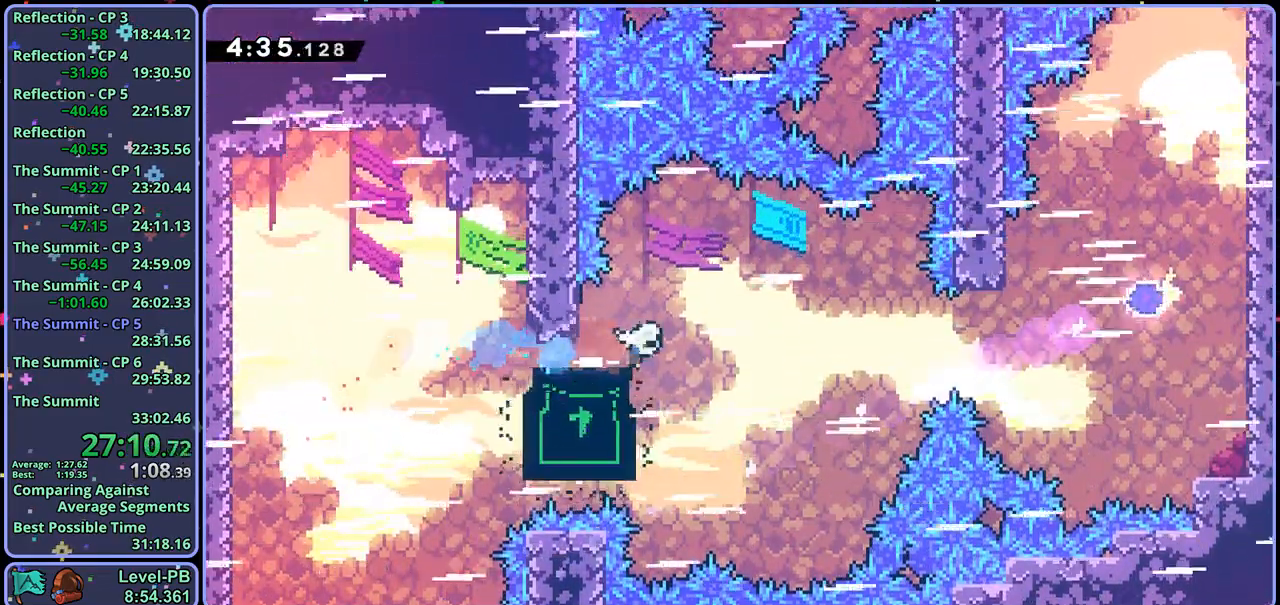
{"buttons": [], "left_stick": "up-right", "right_stick": "center", "events": [[83, "left_stick", "right"], [100, "CROSS", "up"], [133, "R1", "up"], [233, "left_stick", "up-right"], [317, "R1", "down"], [417, "R1", "up"]]}
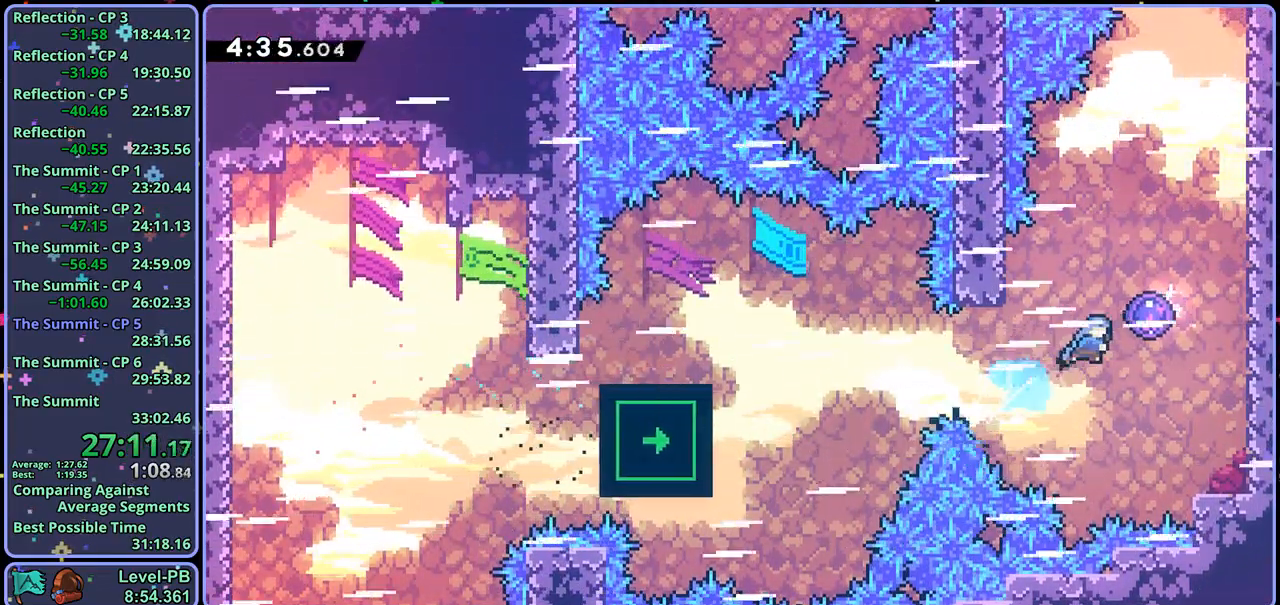
{"buttons": [], "left_stick": "up", "right_stick": "center", "events": [[150, "left_stick", "up"]]}
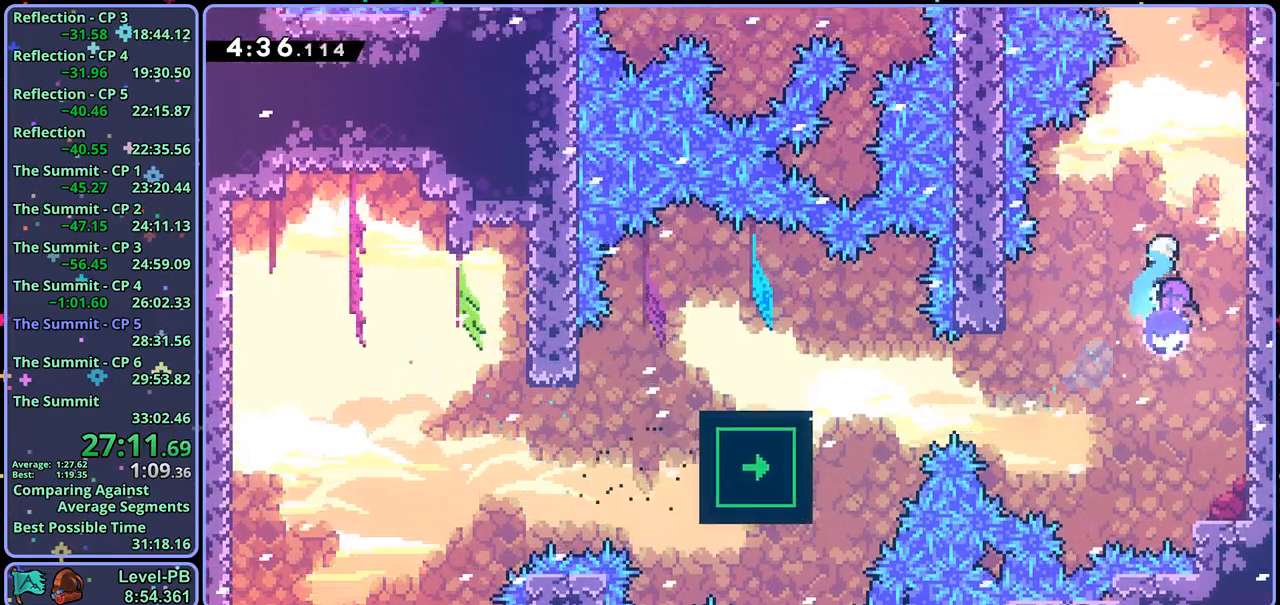
{"buttons": ["R1"], "left_stick": "up-left", "right_stick": "center", "events": [[183, "R1", "down"], [267, "R1", "up"], [450, "R1", "down"], [450, "left_stick", "up-left"]]}
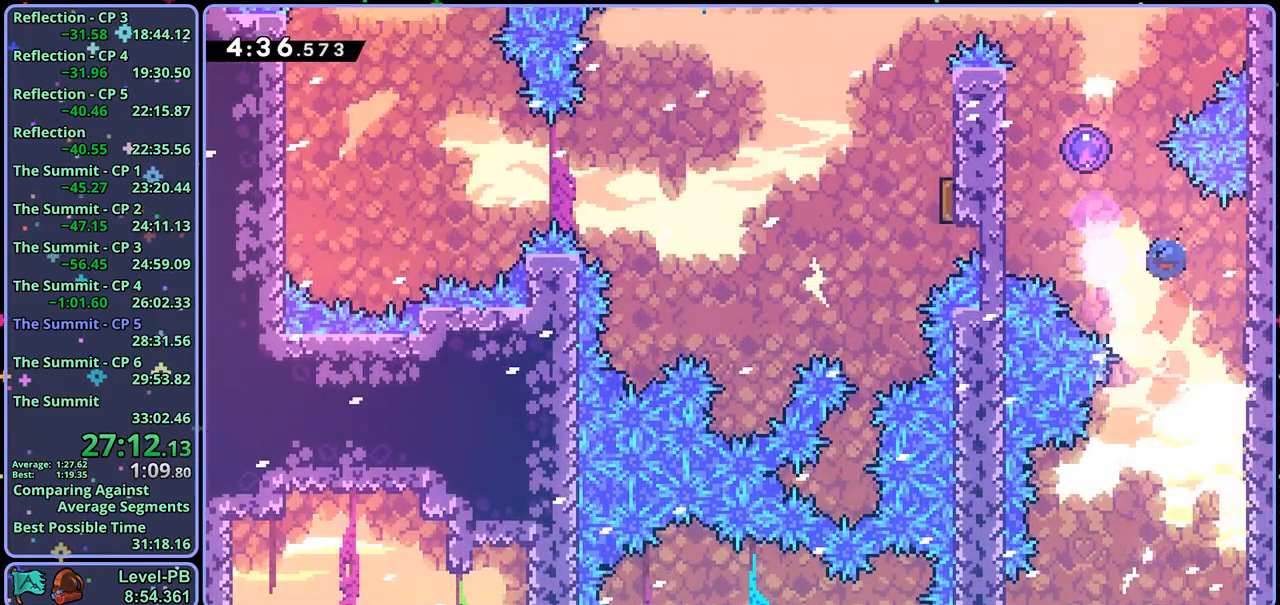
{"buttons": [], "left_stick": "left", "right_stick": "center", "events": [[50, "R1", "up"], [233, "left_stick", "left"]]}
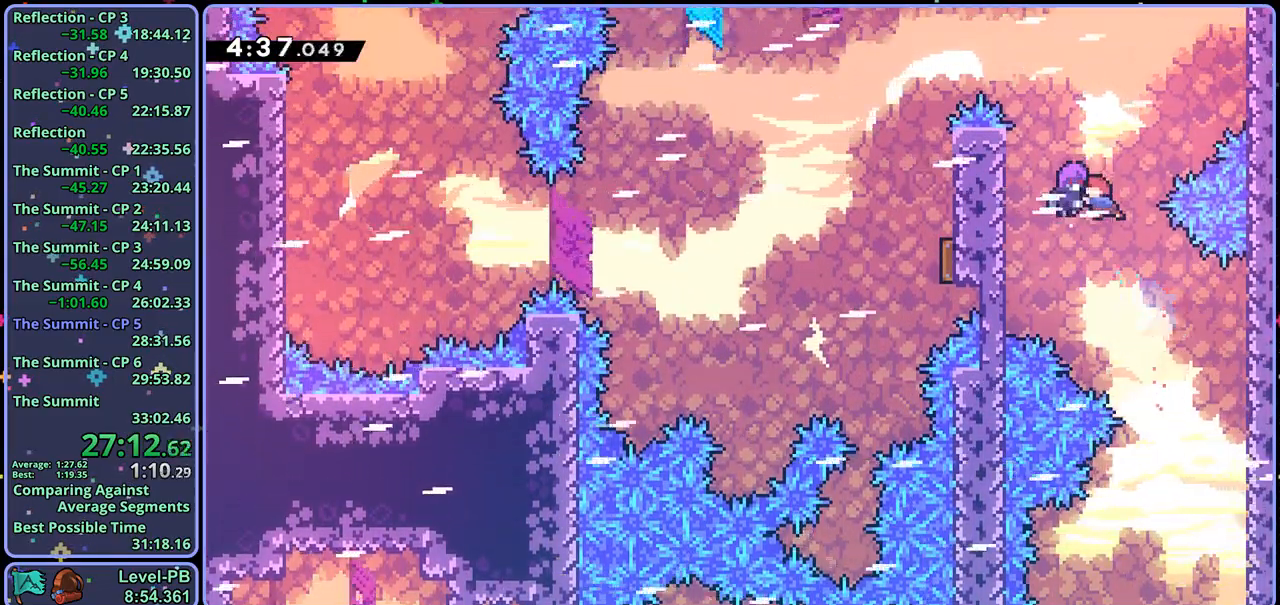
{"buttons": ["R1"], "left_stick": "down", "right_stick": "center", "events": [[183, "R1", "down"], [317, "R1", "up"], [400, "left_stick", "down-left"], [483, "R1", "down"], [500, "left_stick", "down"]]}
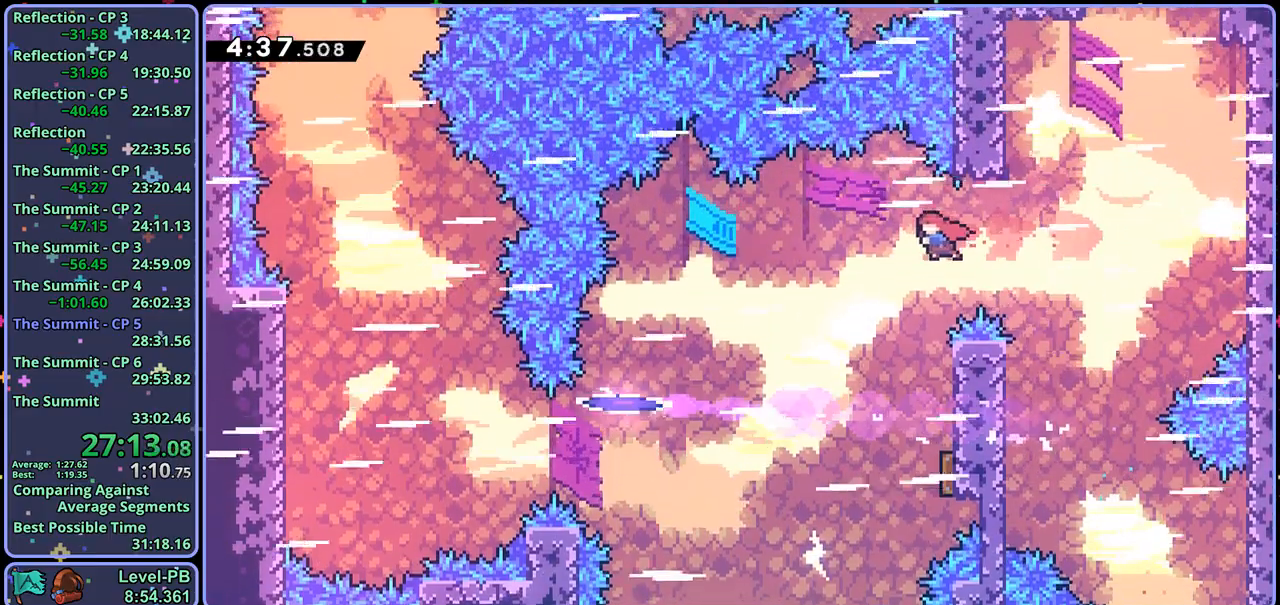
{"buttons": [], "left_stick": "left", "right_stick": "center", "events": [[150, "R1", "up"], [417, "left_stick", "left"]]}
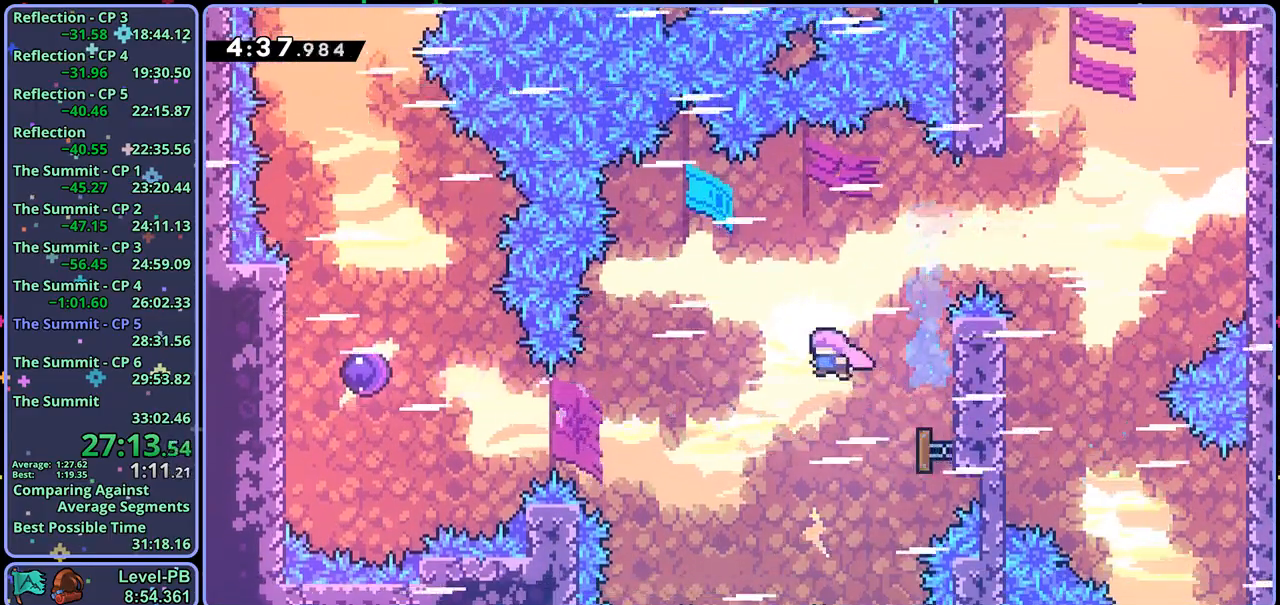
{"buttons": ["R1"], "left_stick": "left", "right_stick": "center", "events": [[483, "R1", "down"]]}
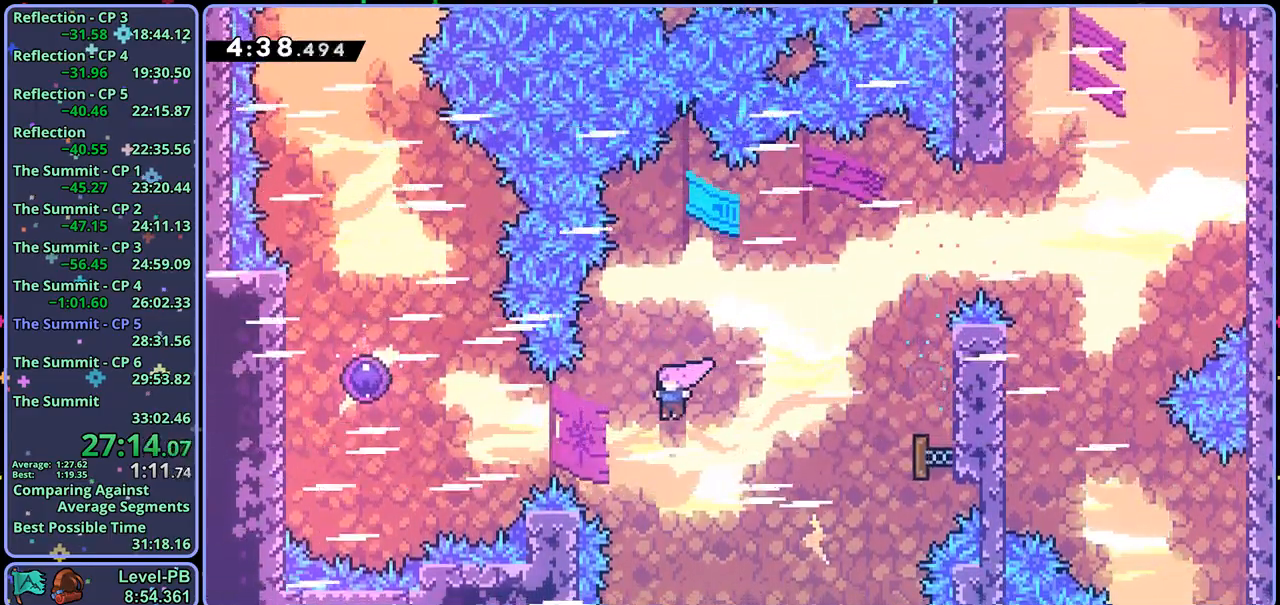
{"buttons": [], "left_stick": "up", "right_stick": "center", "events": [[83, "R1", "up"], [217, "R1", "down"], [217, "left_stick", "up-left"], [350, "R1", "up"], [467, "left_stick", "up"]]}
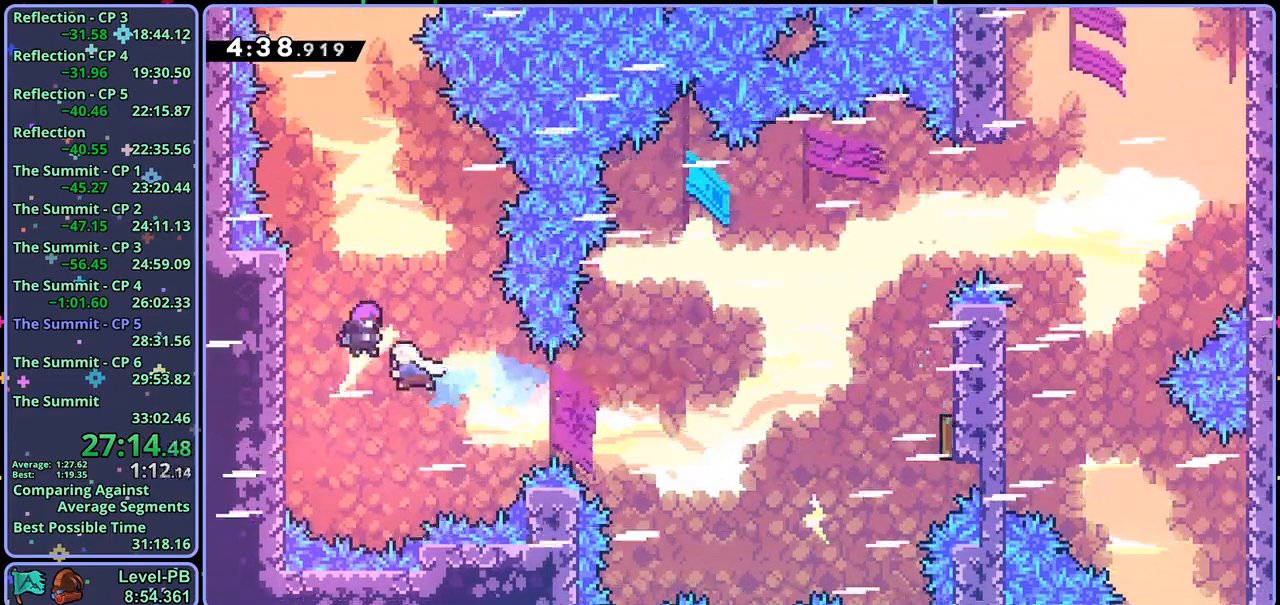
{"buttons": [], "left_stick": "up", "right_stick": "center", "events": []}
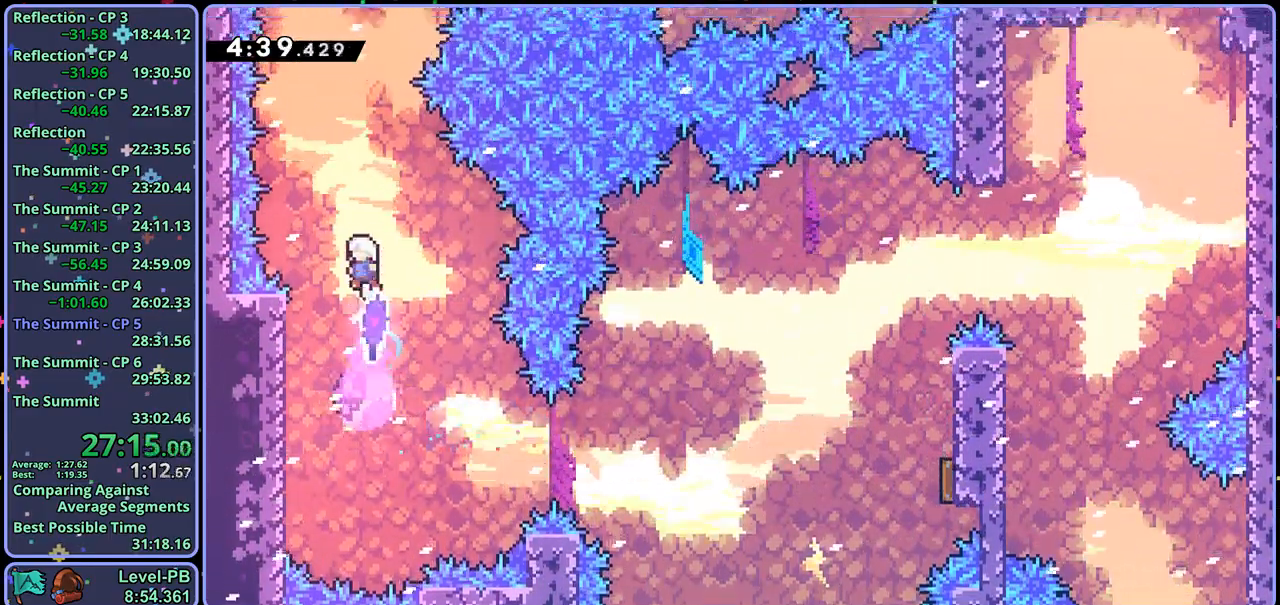
{"buttons": [], "left_stick": "right", "right_stick": "center", "events": [[167, "R1", "down"], [267, "R1", "up"], [450, "left_stick", "right"]]}
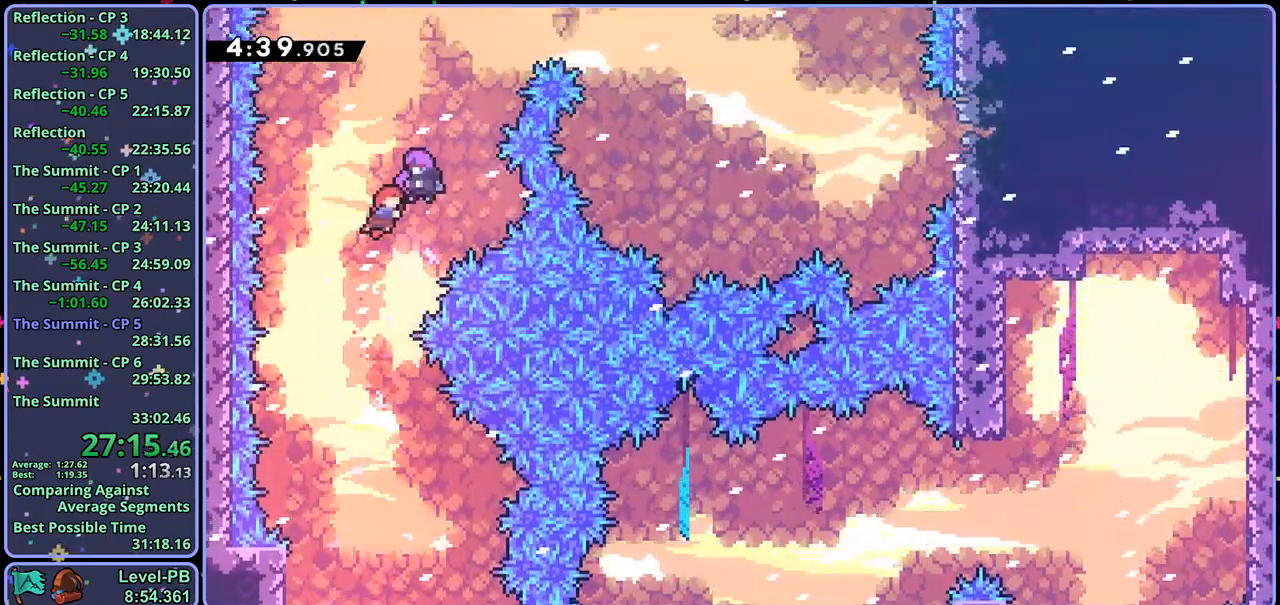
{"buttons": [], "left_stick": "right", "right_stick": "center", "events": []}
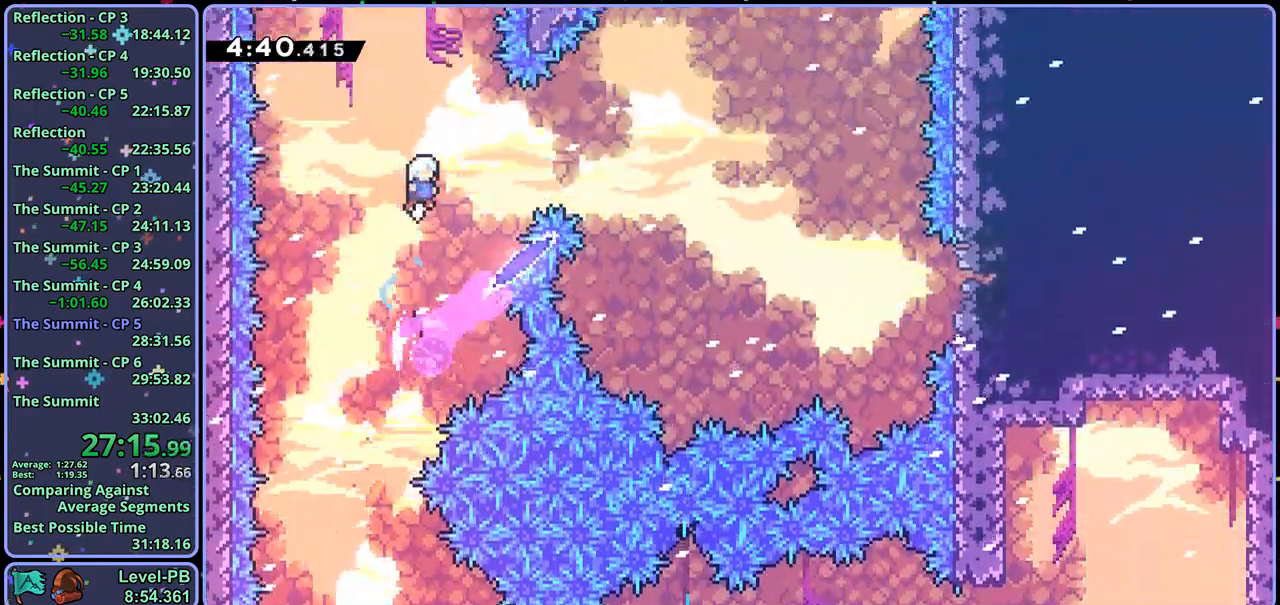
{"buttons": [], "left_stick": "up-right", "right_stick": "center", "events": [[17, "R1", "down"], [133, "R1", "up"], [267, "left_stick", "up-right"], [333, "R1", "down"], [433, "R1", "up"]]}
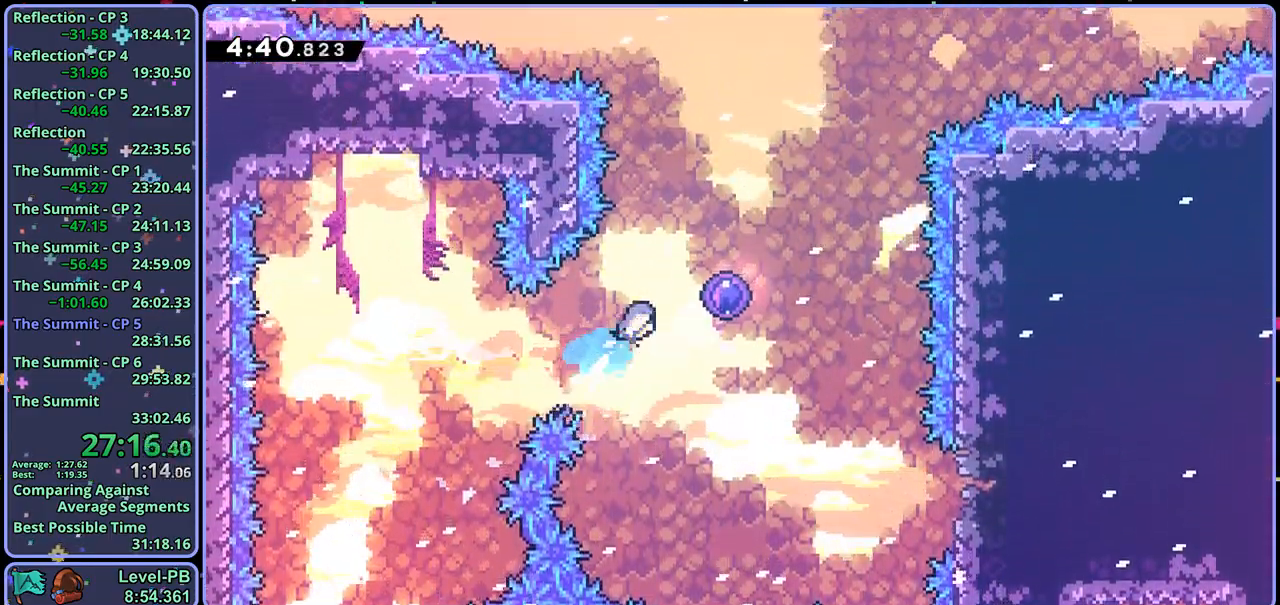
{"buttons": [], "left_stick": "center", "right_stick": "center", "events": [[217, "left_stick", "center"]]}
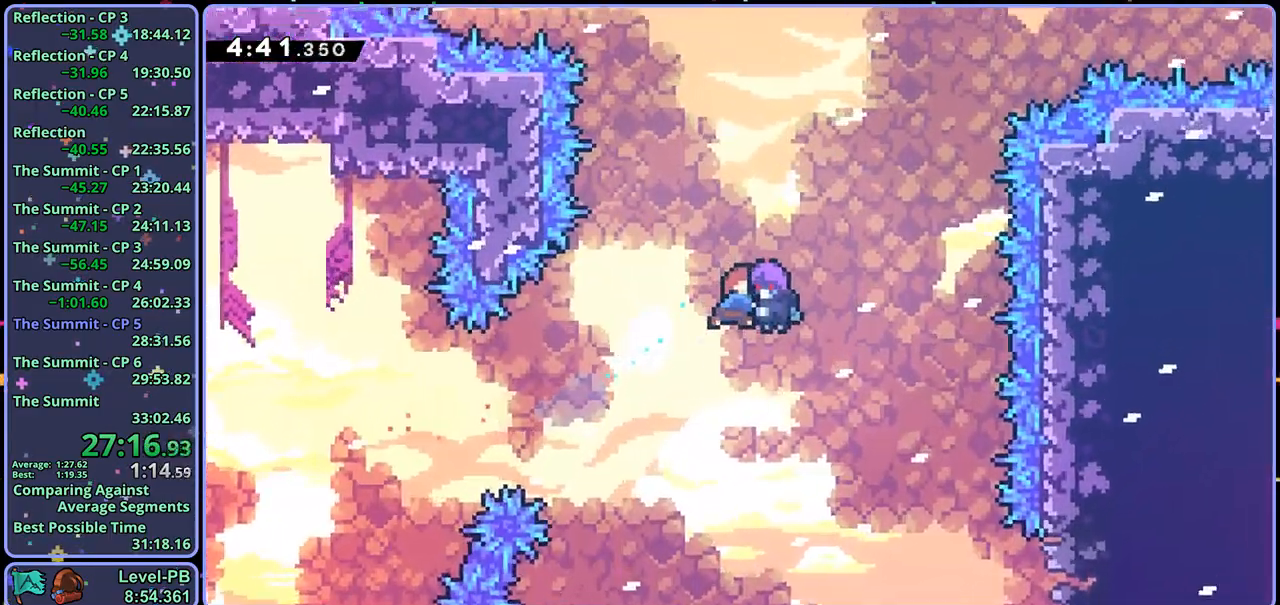
{"buttons": [], "left_stick": "center", "right_stick": "center", "events": []}
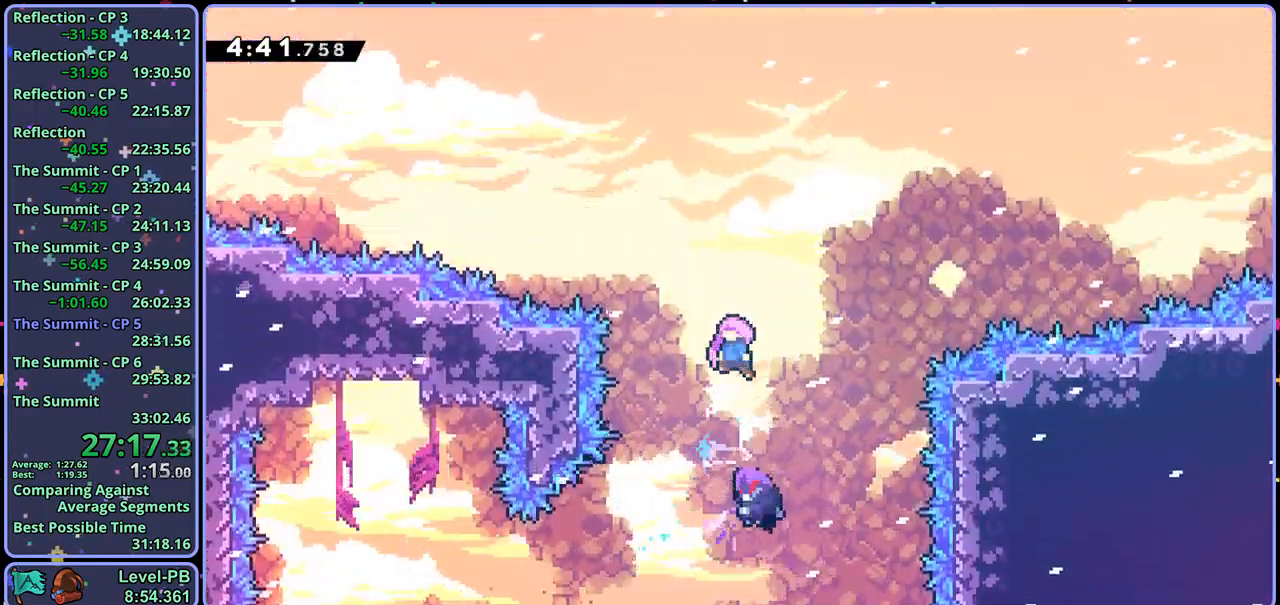
{"buttons": [], "left_stick": "center", "right_stick": "center", "events": []}
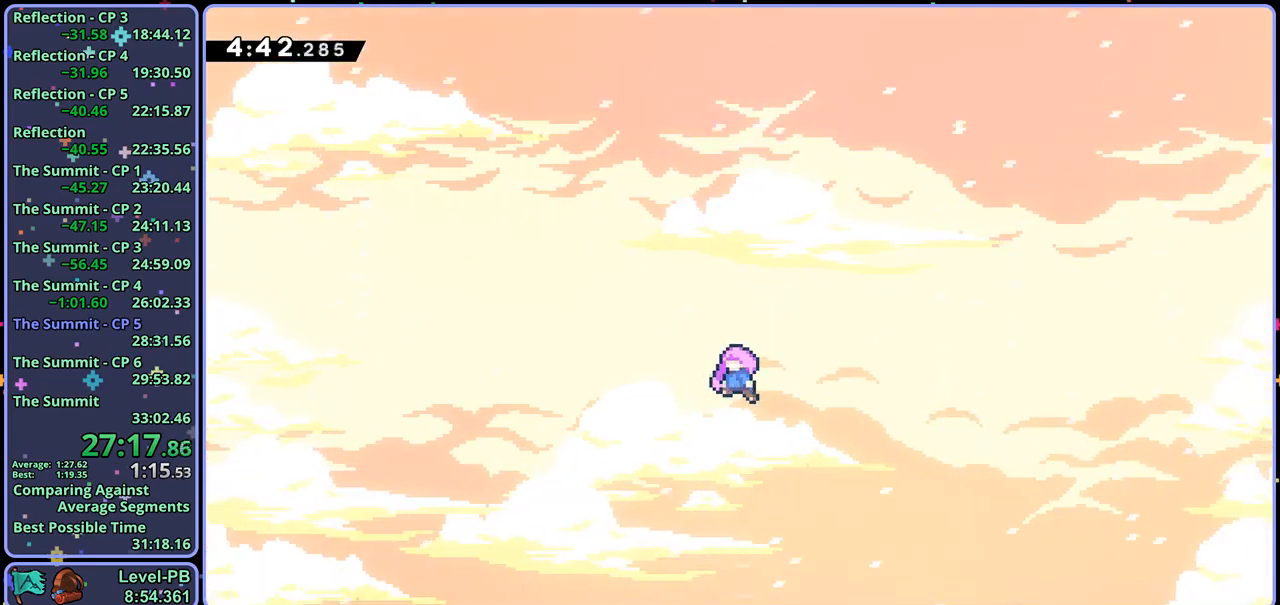
{"buttons": [], "left_stick": "center", "right_stick": "center", "events": []}
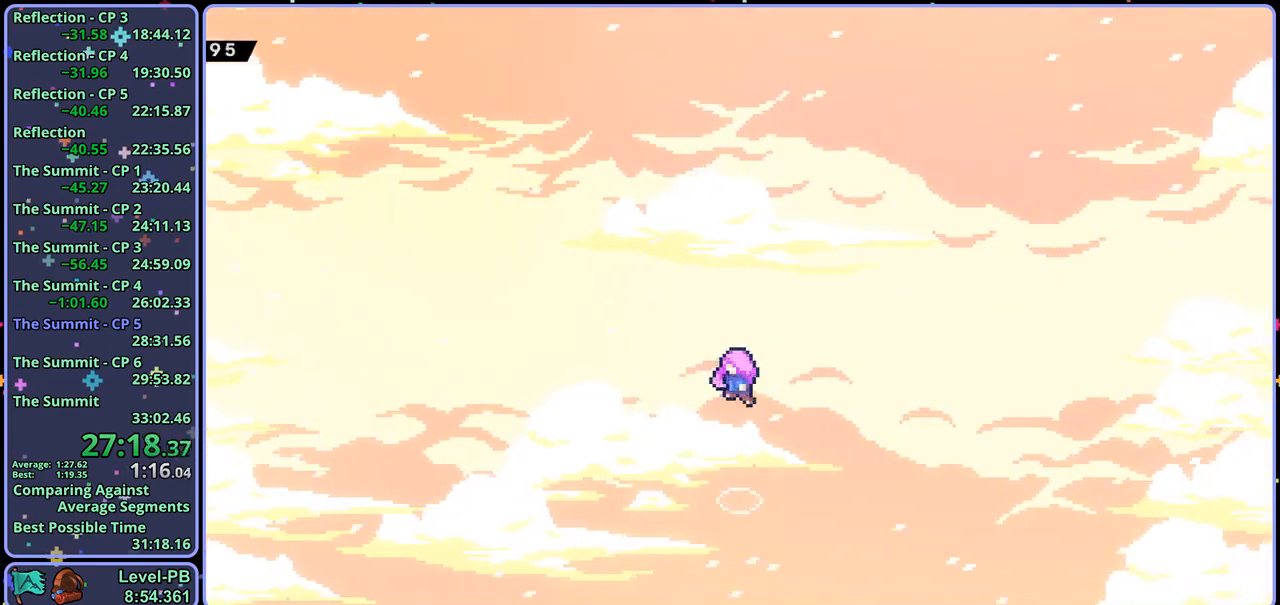
{"buttons": [], "left_stick": "center", "right_stick": "center", "events": []}
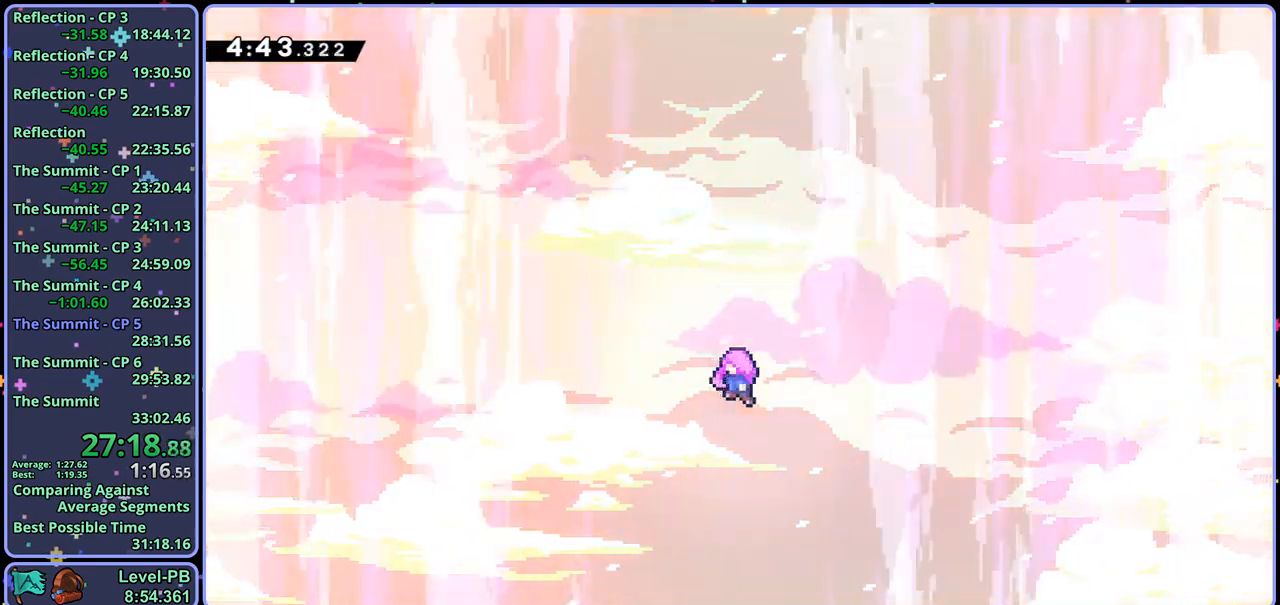
{"buttons": [], "left_stick": "center", "right_stick": "center", "events": []}
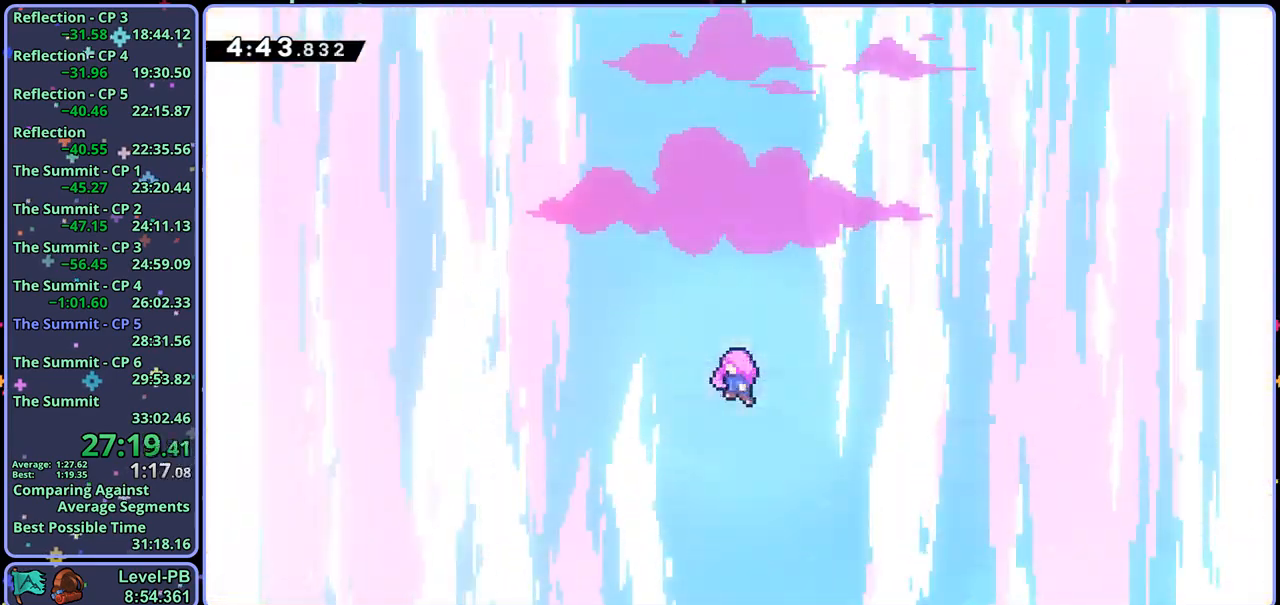
{"buttons": [], "left_stick": "center", "right_stick": "center", "events": []}
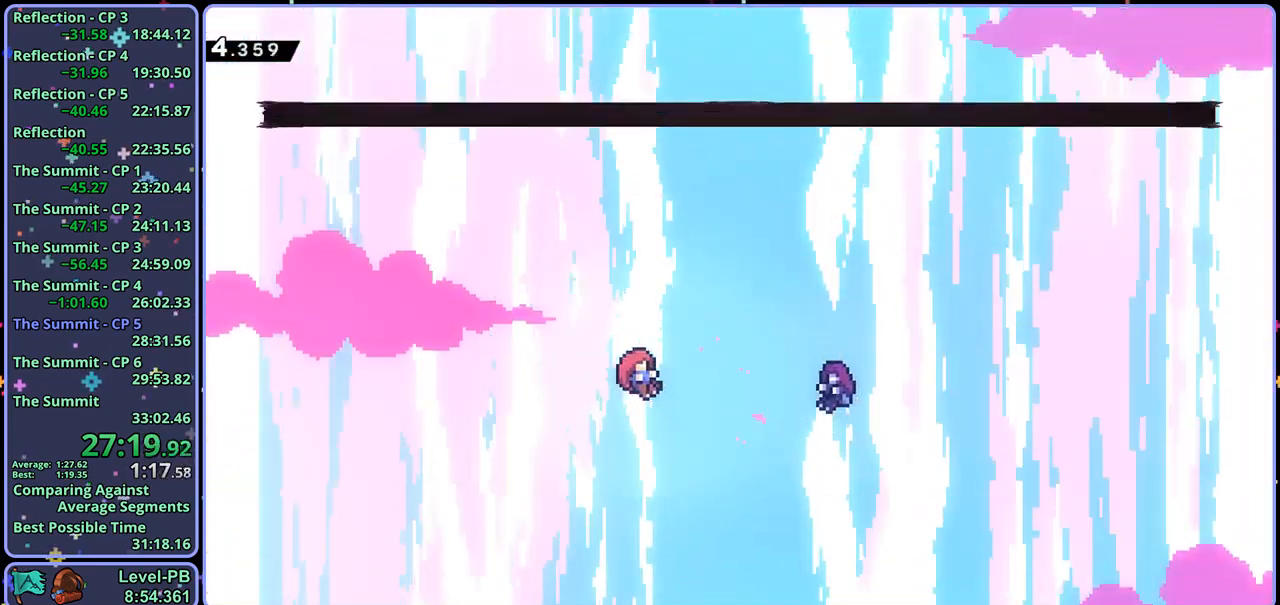
{"buttons": [], "left_stick": "center", "right_stick": "center", "events": [[33, "R2", "down"], [67, "DPAD_DOWN", "down"], [83, "CROSS", "down"], [150, "DPAD_DOWN", "up"], [167, "CROSS", "up"], [167, "R2", "up"]]}
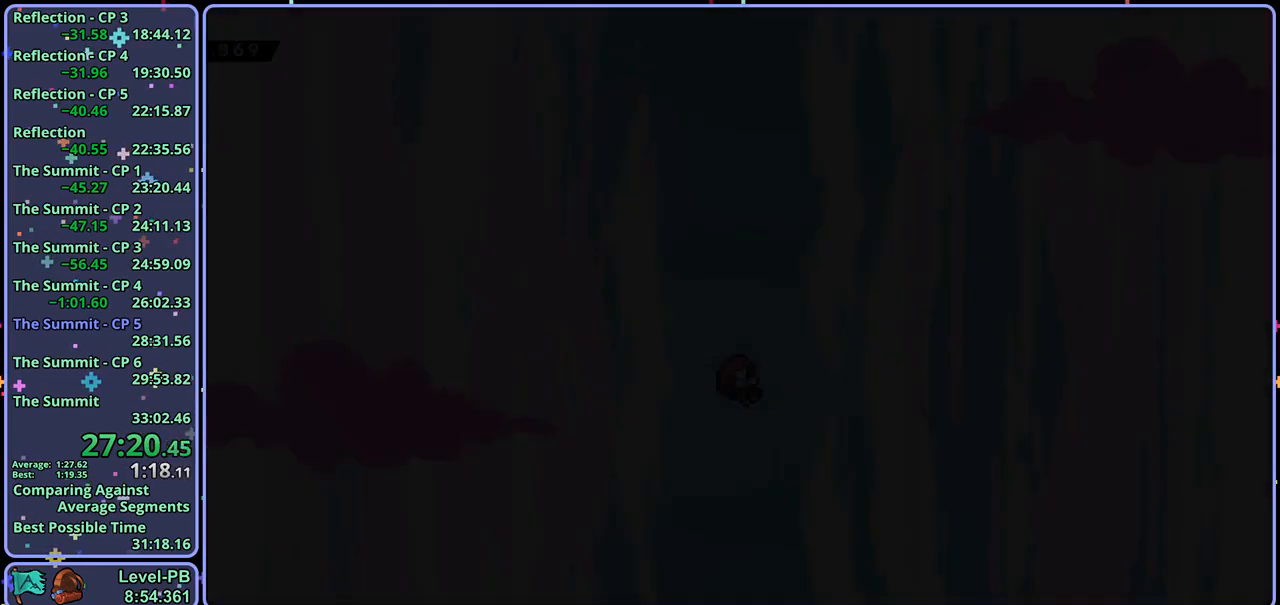
{"buttons": [], "left_stick": "center", "right_stick": "center", "events": []}
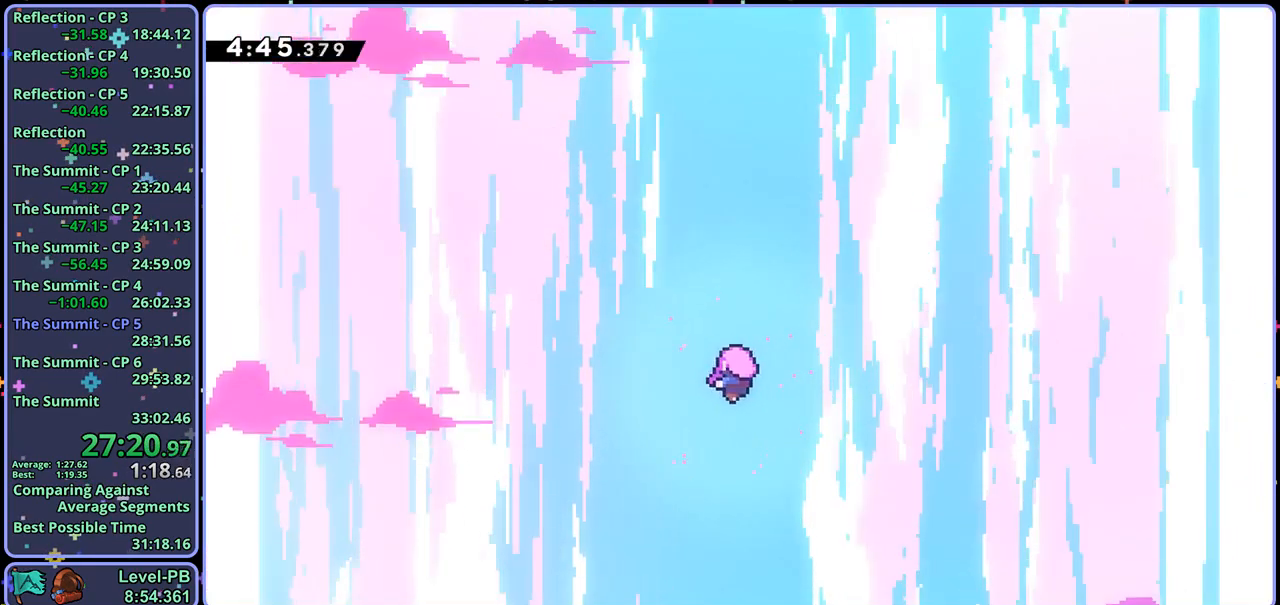
{"buttons": [], "left_stick": "center", "right_stick": "center", "events": []}
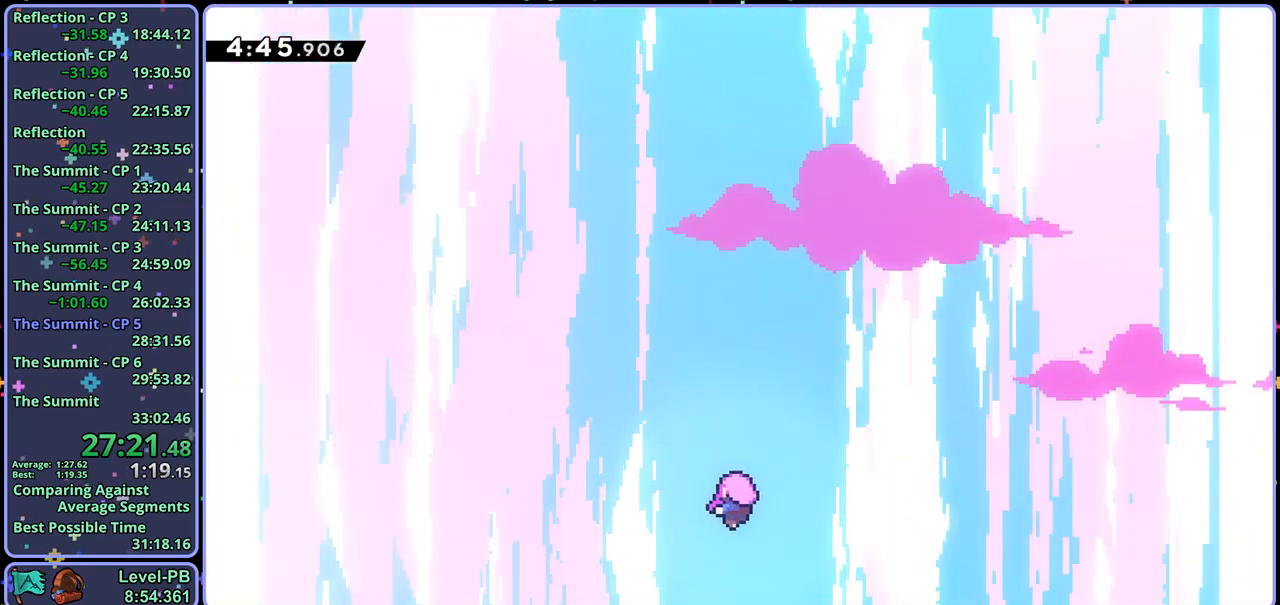
{"buttons": [], "left_stick": "center", "right_stick": "center", "events": []}
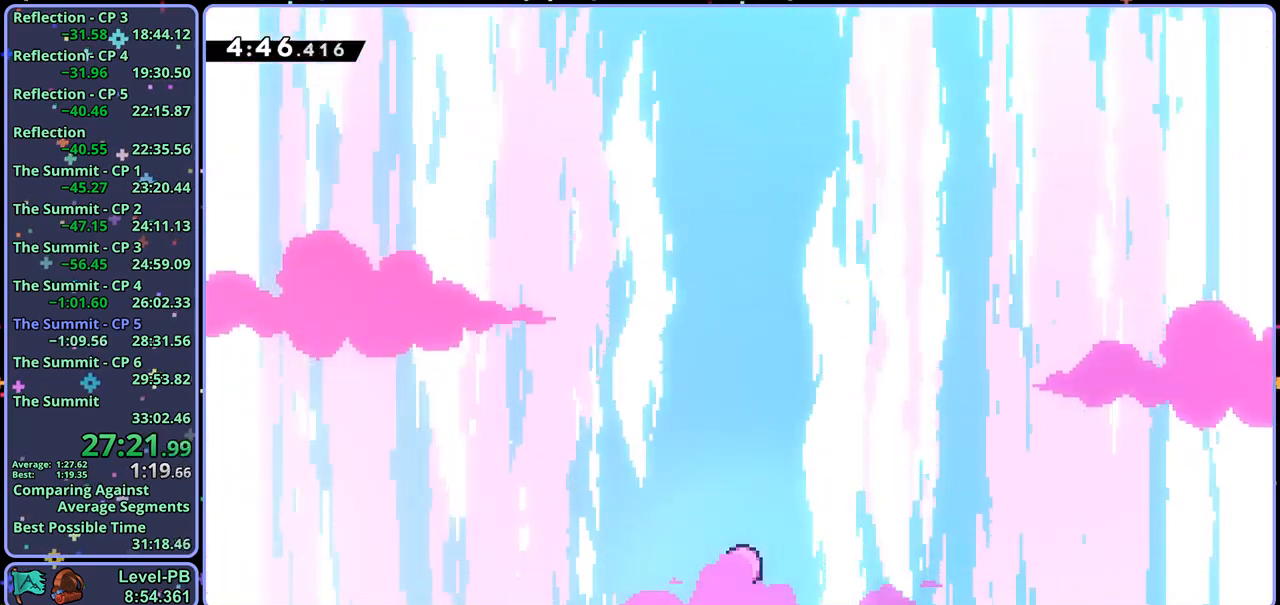
{"buttons": [], "left_stick": "center", "right_stick": "center", "events": []}
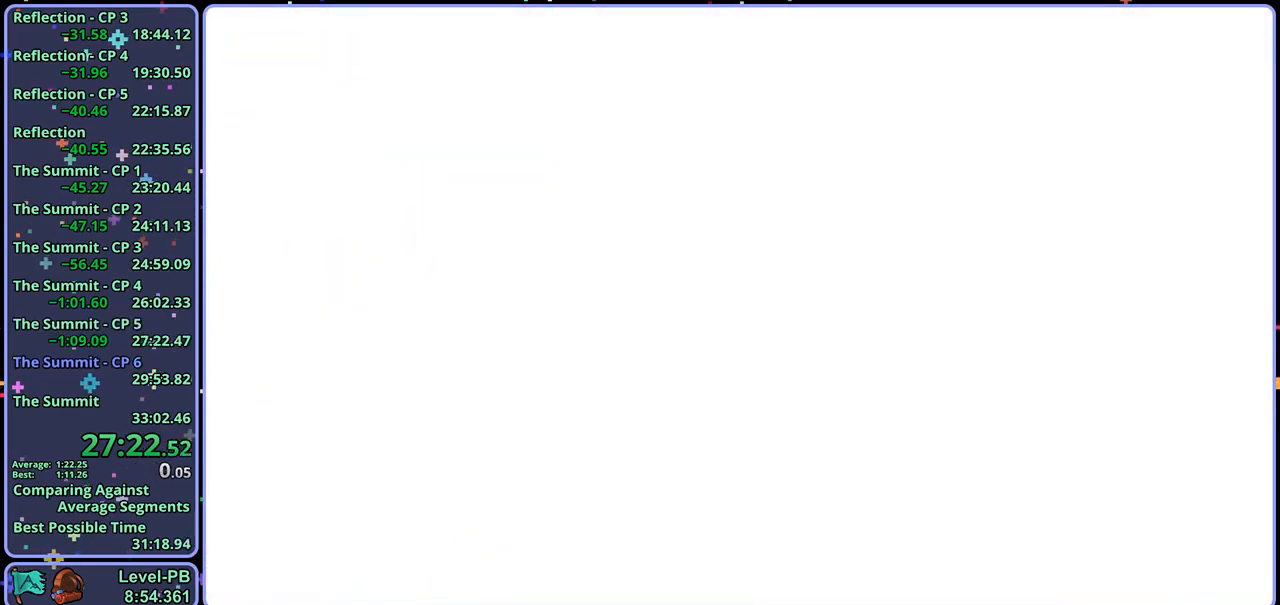
{"buttons": [], "left_stick": "center", "right_stick": "center", "events": []}
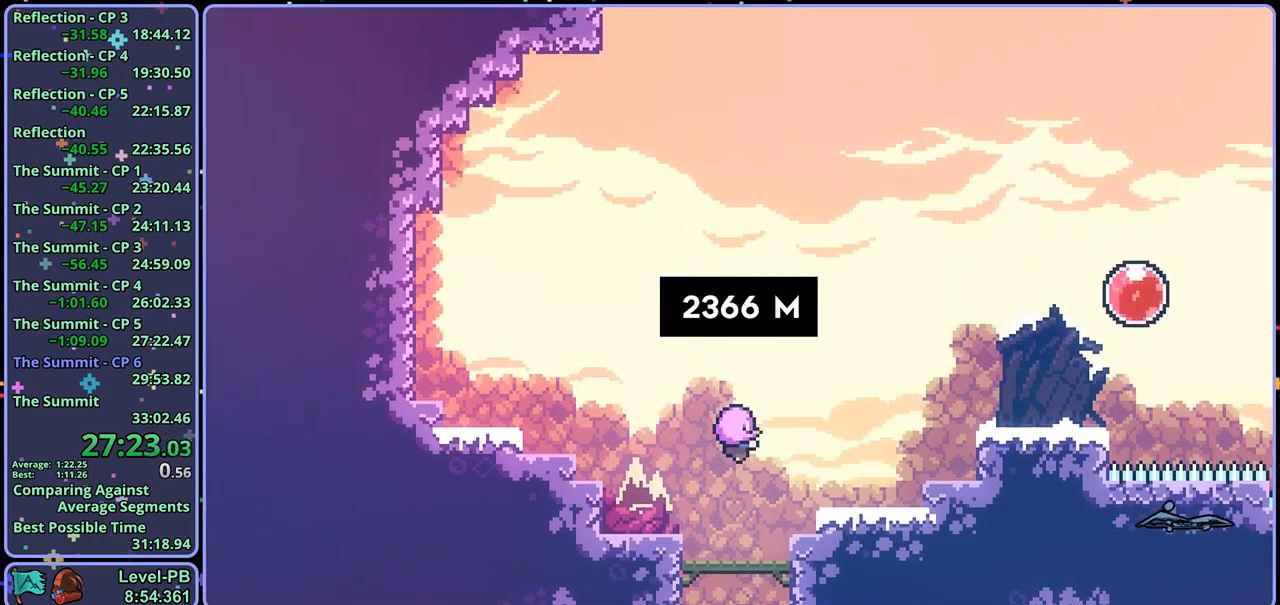
{"buttons": [], "left_stick": "center", "right_stick": "center", "events": []}
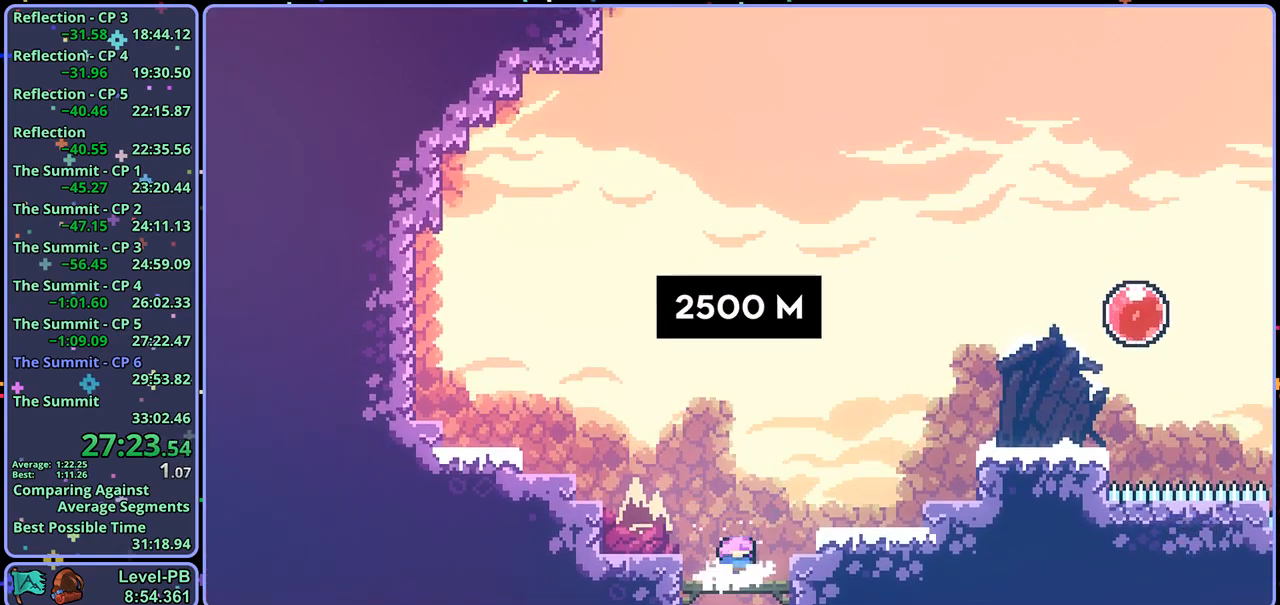
{"buttons": ["CROSS", "R1"], "left_stick": "up-right", "right_stick": "center", "events": [[167, "left_stick", "left"], [233, "R1", "down"], [400, "left_stick", "up-right"], [433, "CROSS", "down"]]}
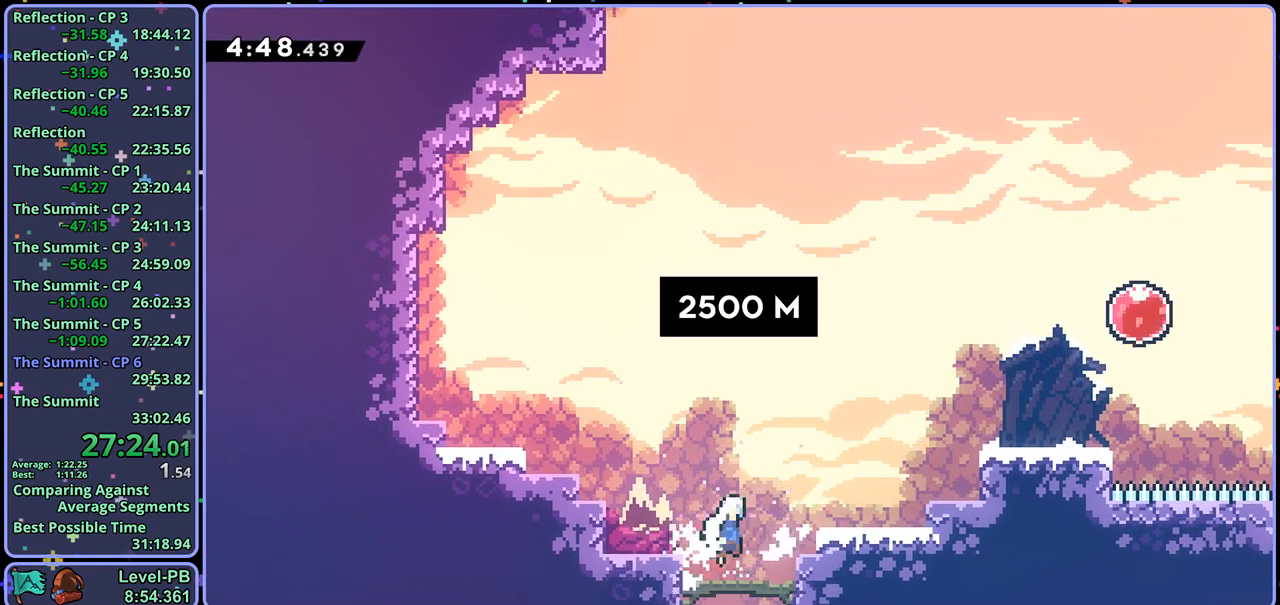
{"buttons": [], "left_stick": "up-right", "right_stick": "center", "events": [[67, "R1", "up"], [83, "CROSS", "up"], [250, "R1", "down"], [350, "R1", "up"]]}